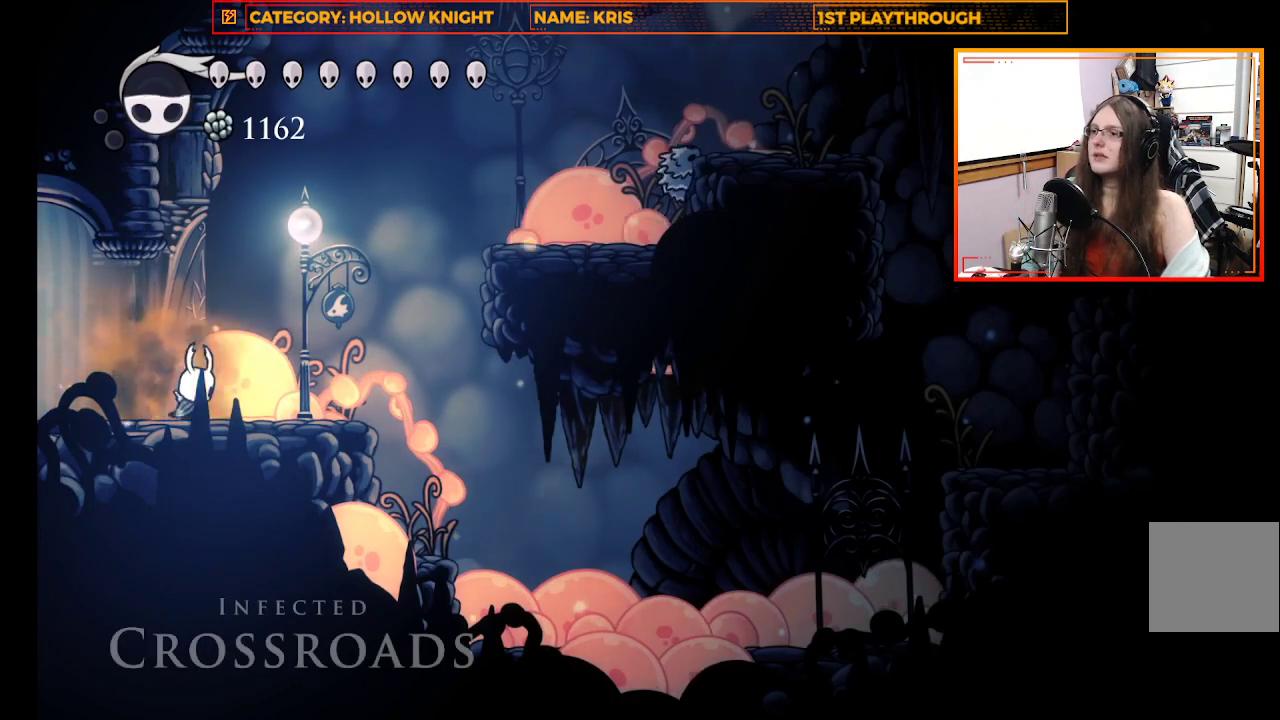
Gameplay with a controller (Xbox layout); each line is a JSON object with the inputs held at the frame after it. "events" lists button and stick changes between this image and that frame as [ms after this image, input, new state], when the widget could be followed in between.
{"buttons": ["L1"], "left_stick": "center", "right_stick": "center", "events": [[100, "left_stick", "center"], [333, "L1", "down"]]}
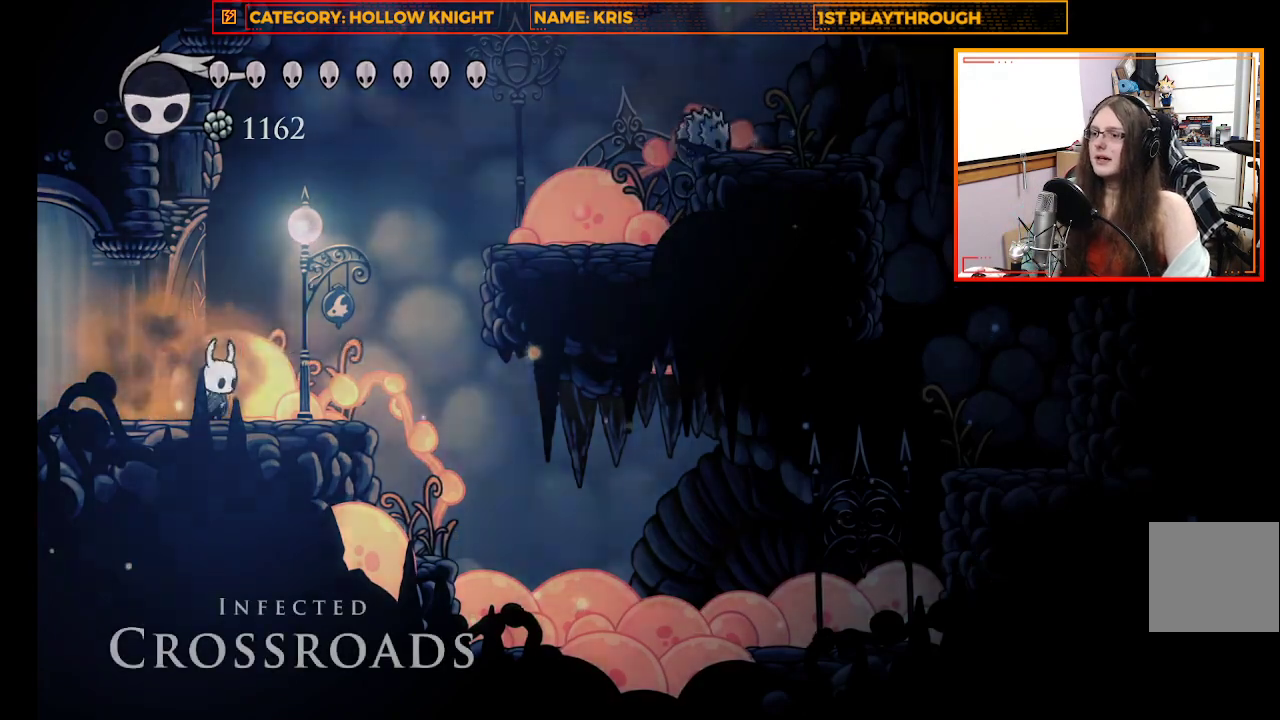
{"buttons": ["L1"], "left_stick": "center", "right_stick": "center", "events": []}
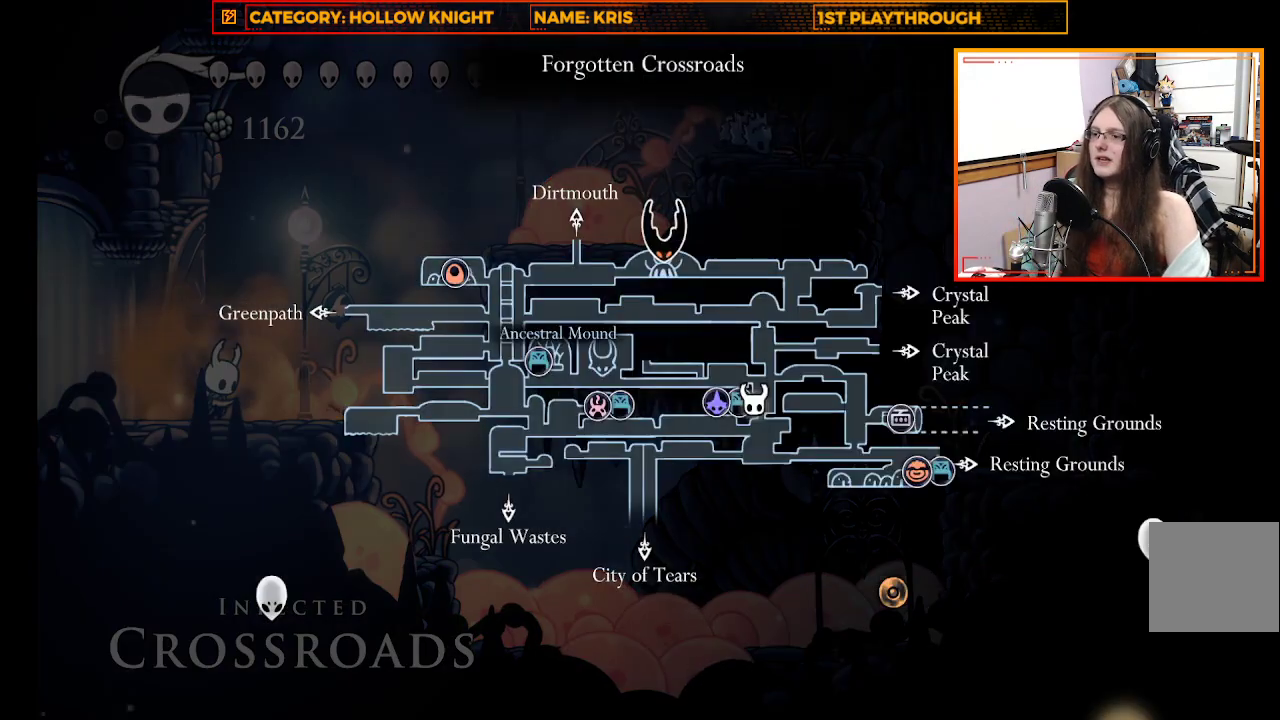
{"buttons": ["L1"], "left_stick": "center", "right_stick": "center", "events": []}
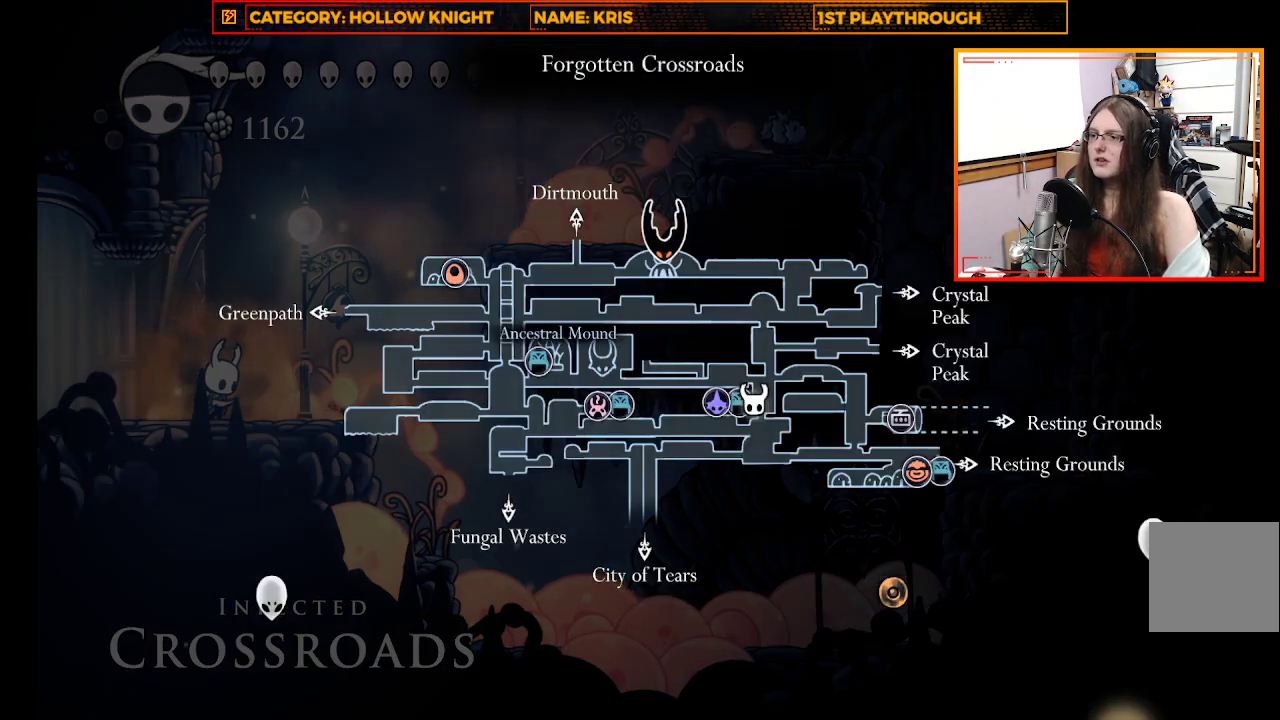
{"buttons": [], "left_stick": "center", "right_stick": "center", "events": [[433, "L1", "up"]]}
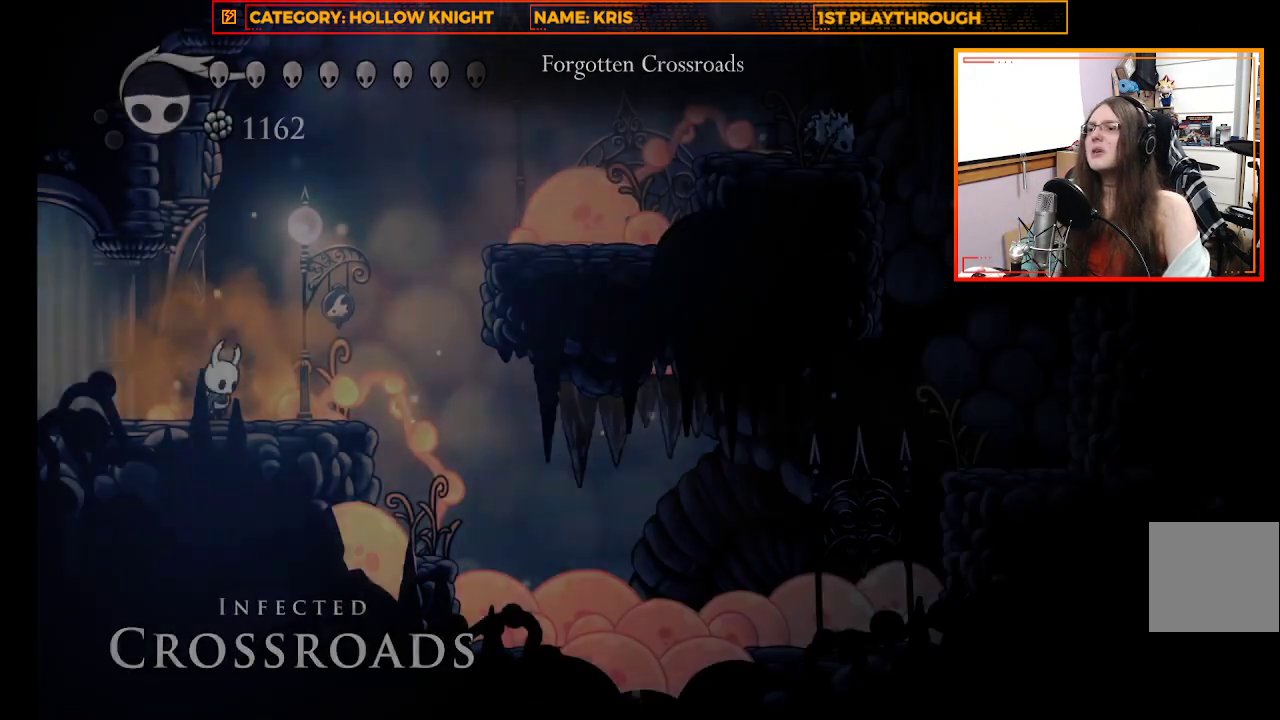
{"buttons": ["A"], "left_stick": "right", "right_stick": "center", "events": [[67, "left_stick", "right"], [367, "A", "down"]]}
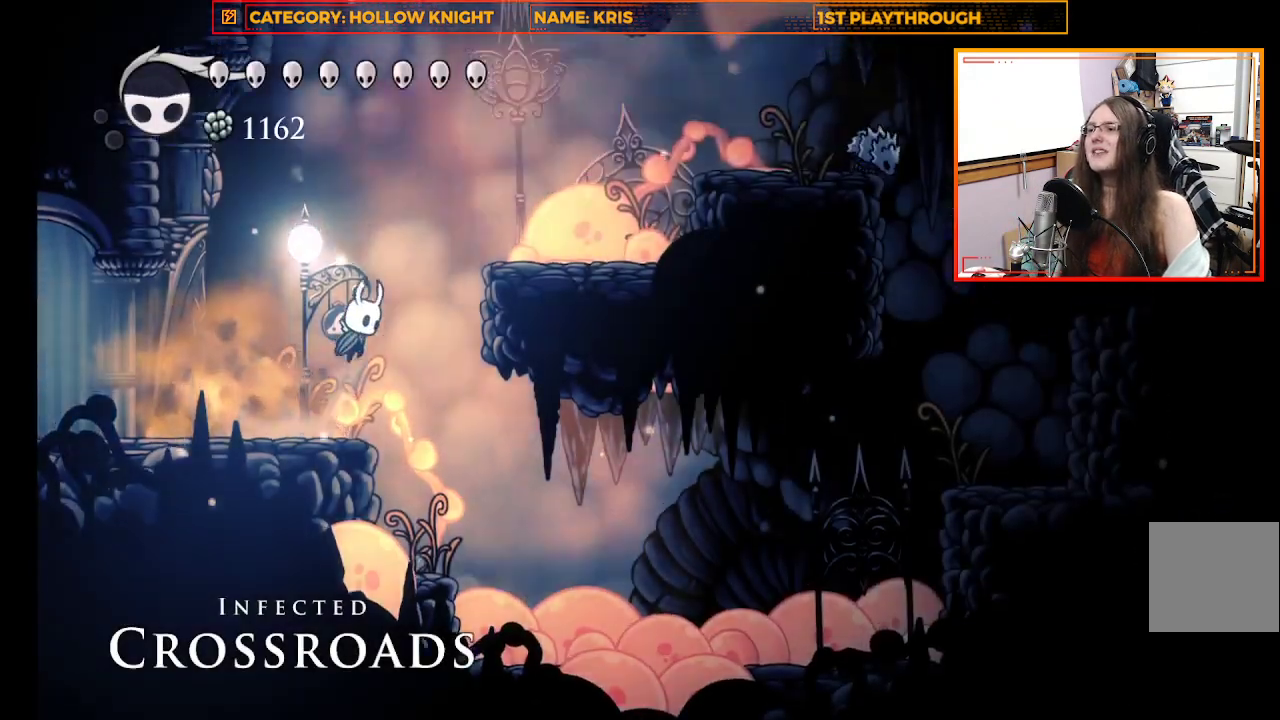
{"buttons": ["X"], "left_stick": "right", "right_stick": "center", "events": [[400, "A", "up"], [433, "A", "down"], [433, "X", "down"], [467, "A", "up"]]}
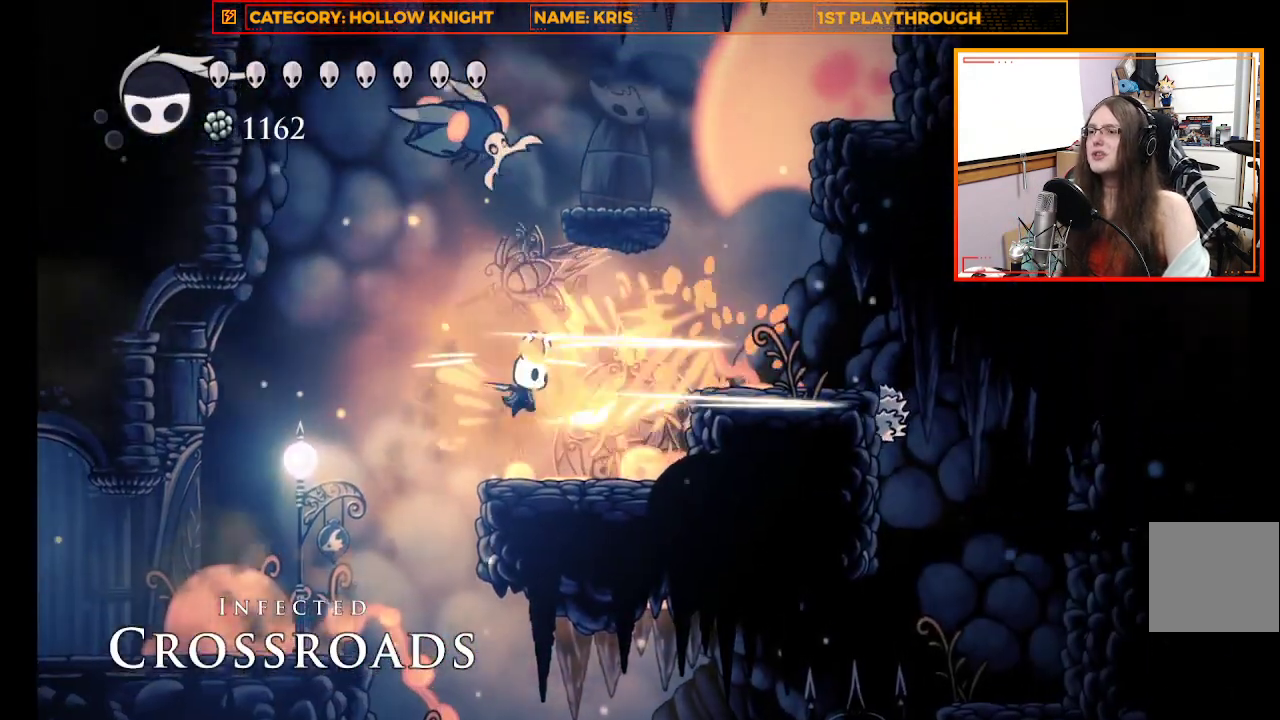
{"buttons": ["X"], "left_stick": "up-left", "right_stick": "center", "events": [[67, "X", "up"], [367, "left_stick", "up-left"], [467, "X", "down"]]}
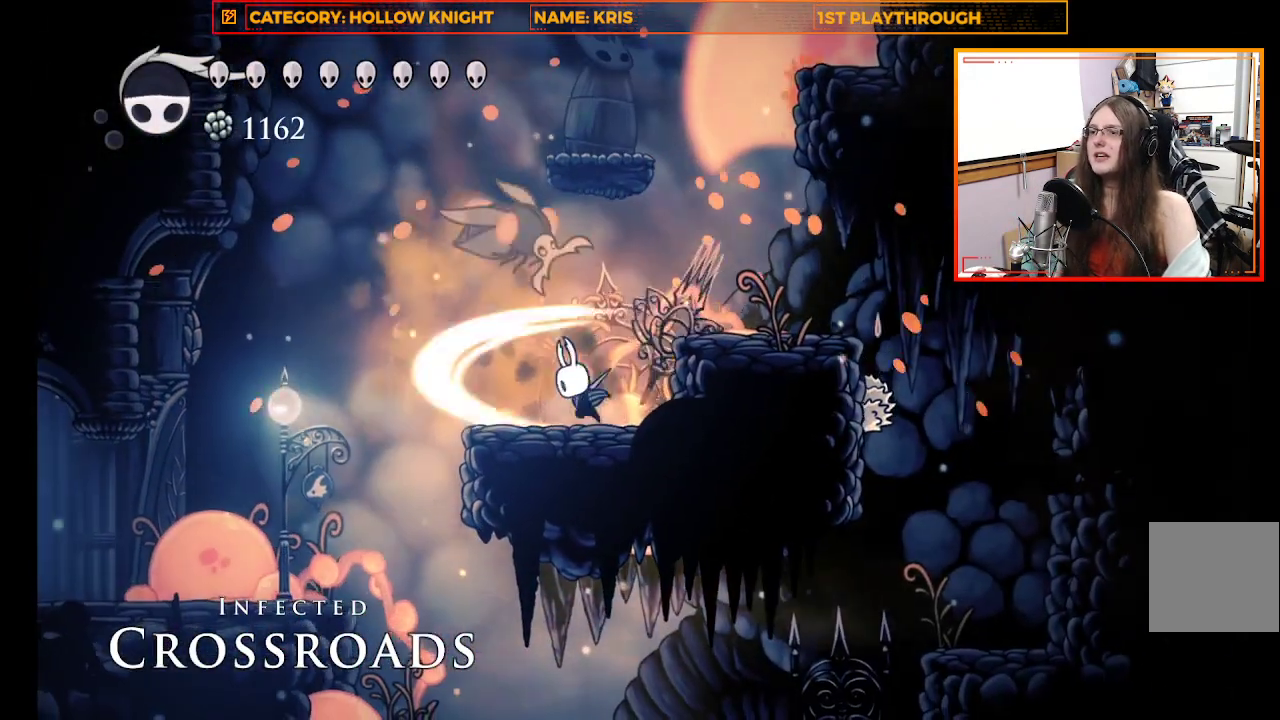
{"buttons": ["X"], "left_stick": "up", "right_stick": "center", "events": [[167, "X", "up"], [267, "left_stick", "center"], [367, "X", "down"], [400, "left_stick", "up"]]}
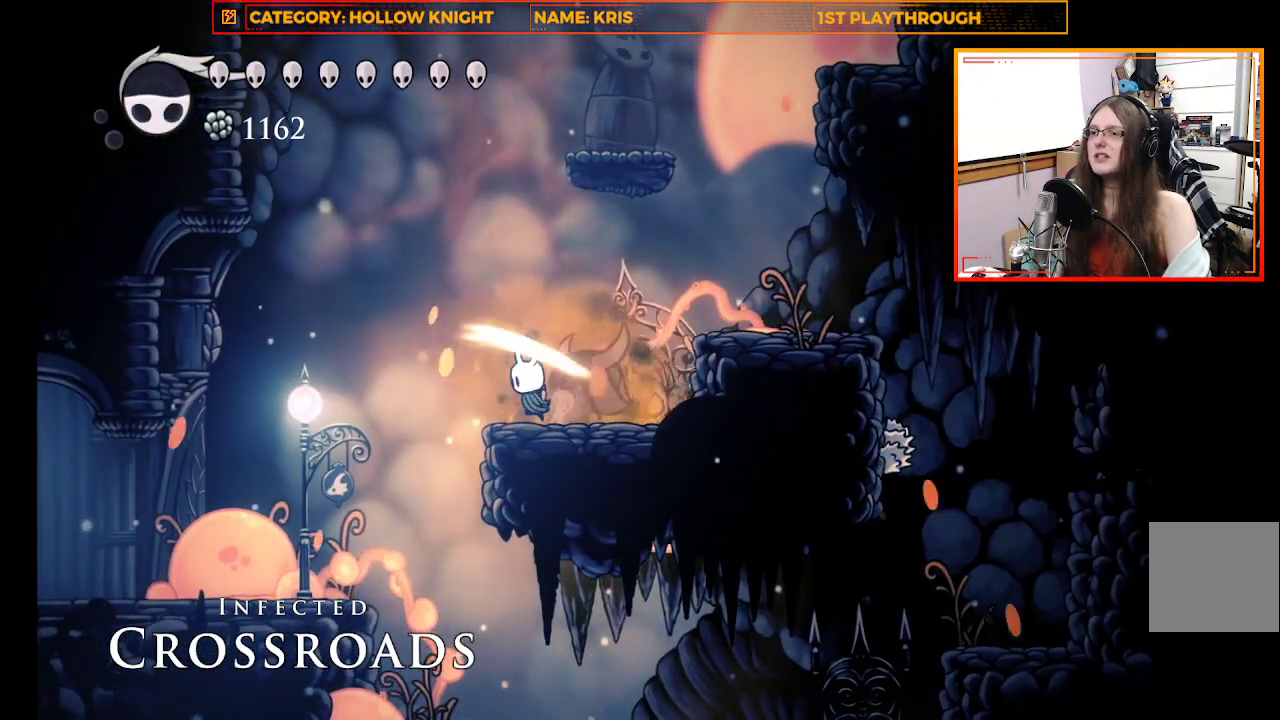
{"buttons": ["X"], "left_stick": "right", "right_stick": "center", "events": [[67, "X", "up"], [200, "left_stick", "center"], [400, "X", "down"], [467, "left_stick", "right"]]}
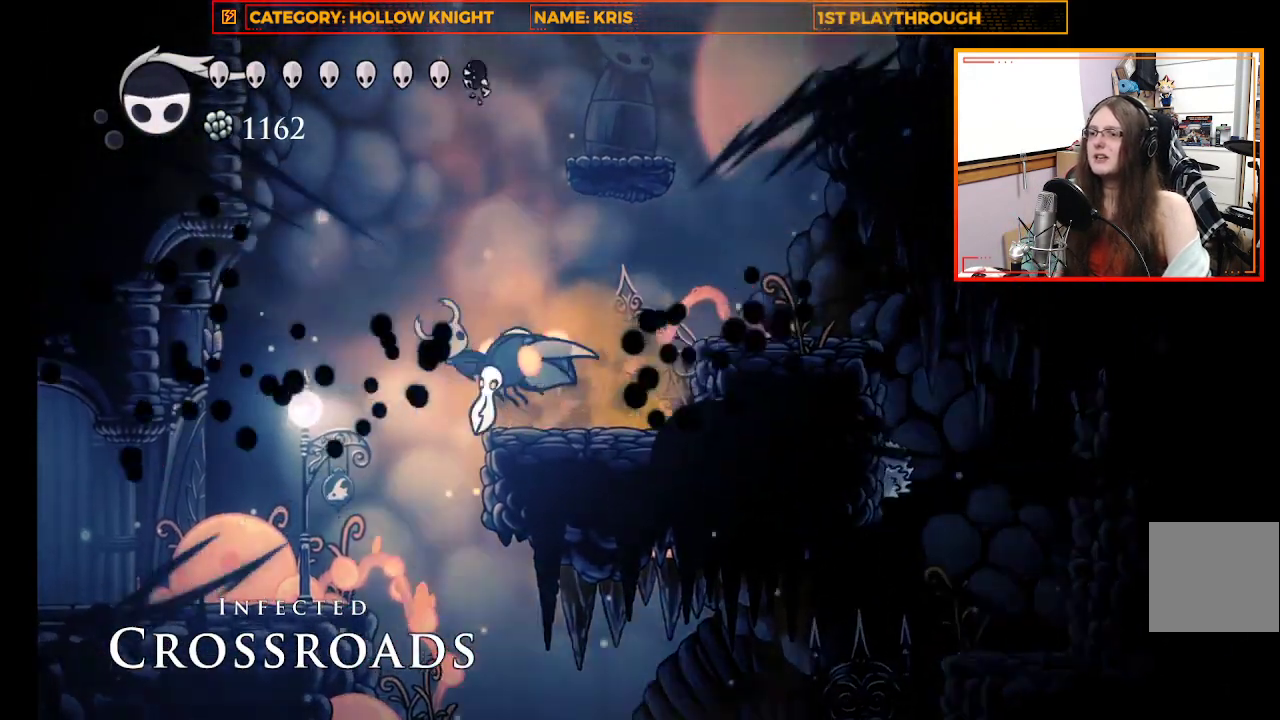
{"buttons": [], "left_stick": "up-left", "right_stick": "center", "events": [[133, "X", "up"], [267, "X", "down"], [400, "left_stick", "up"], [467, "X", "up"], [467, "left_stick", "up-left"]]}
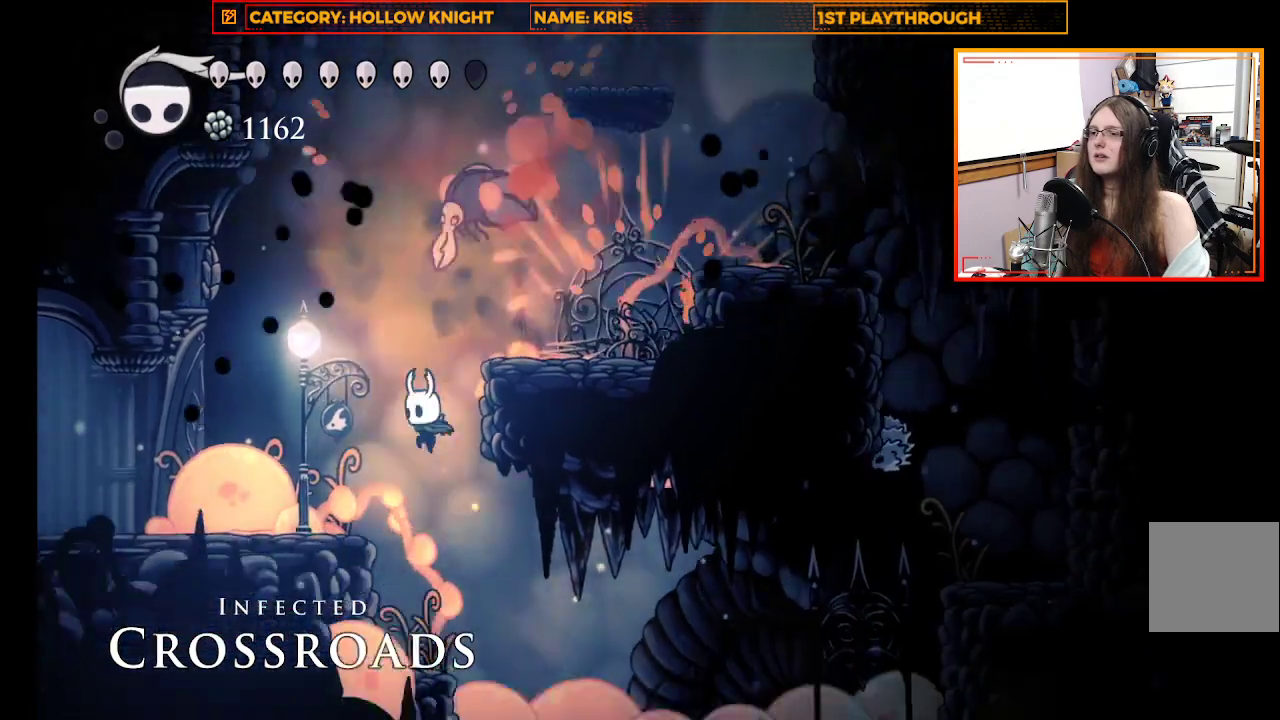
{"buttons": ["A"], "left_stick": "up", "right_stick": "center", "events": [[300, "A", "down"], [467, "left_stick", "up"]]}
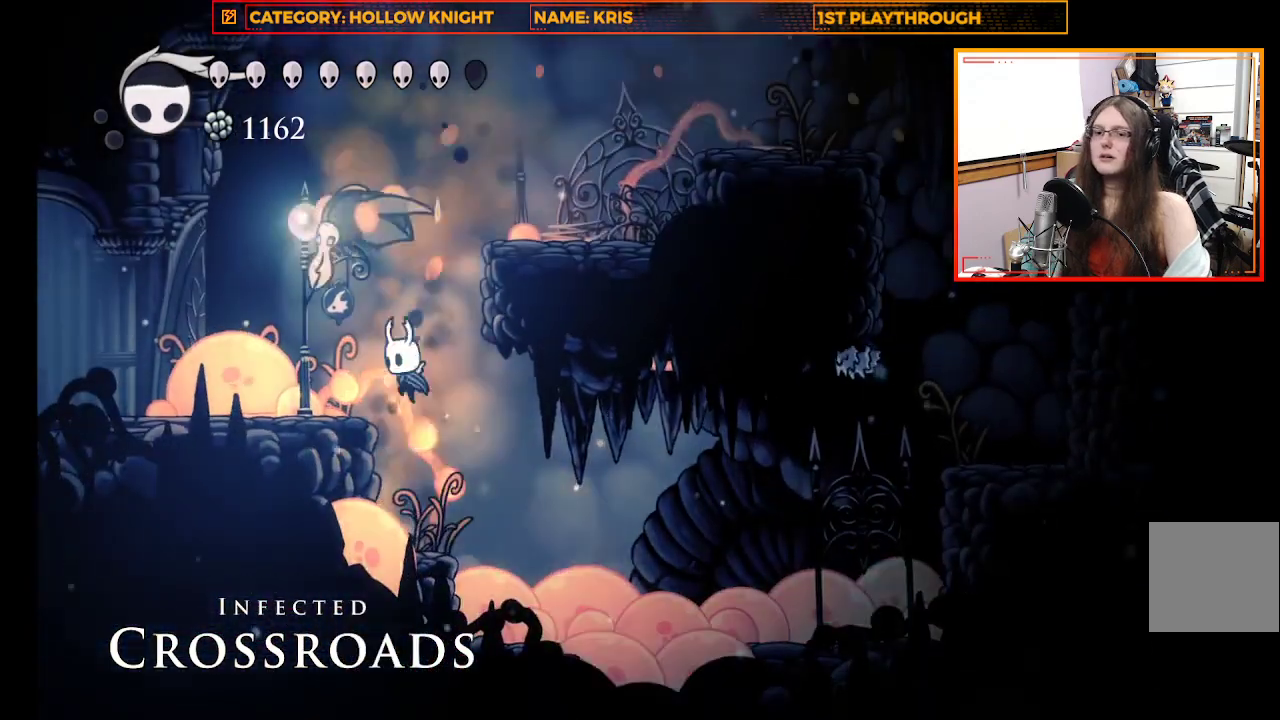
{"buttons": [], "left_stick": "up-left", "right_stick": "center", "events": [[200, "left_stick", "up-left"], [233, "A", "up"], [233, "X", "down"], [433, "X", "up"]]}
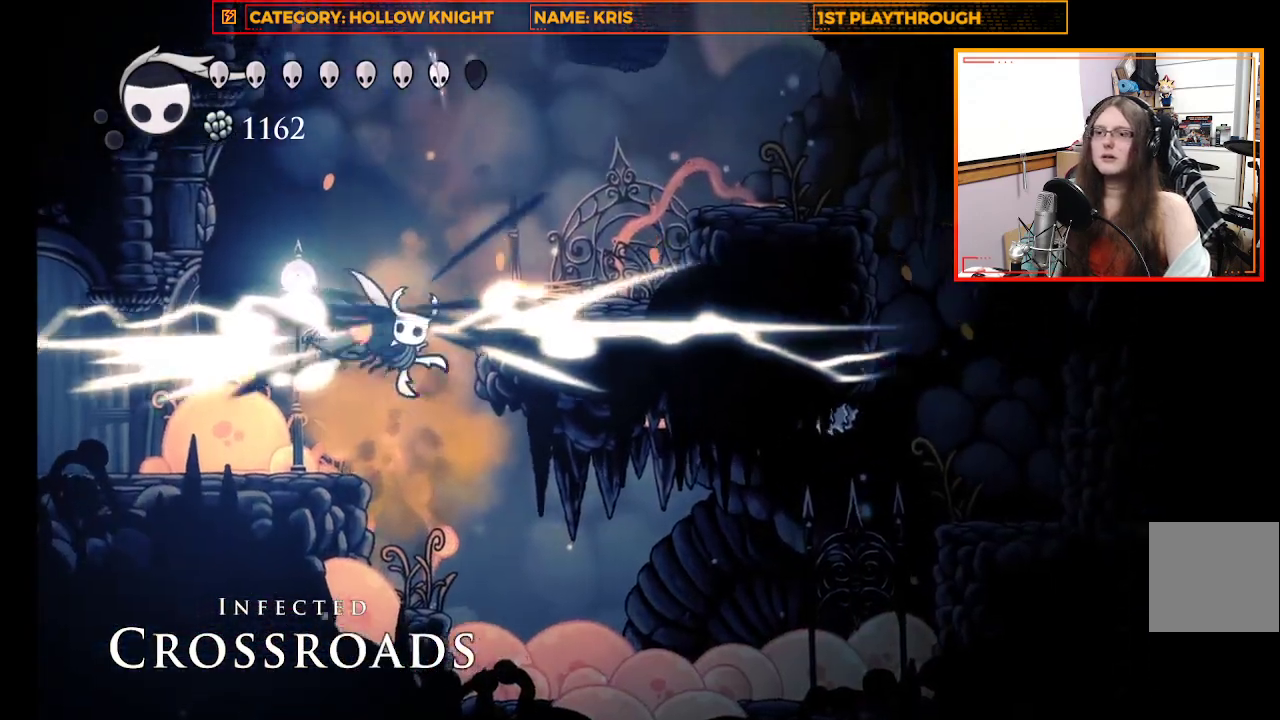
{"buttons": [], "left_stick": "up-left", "right_stick": "center", "events": [[200, "X", "down"], [433, "X", "up"]]}
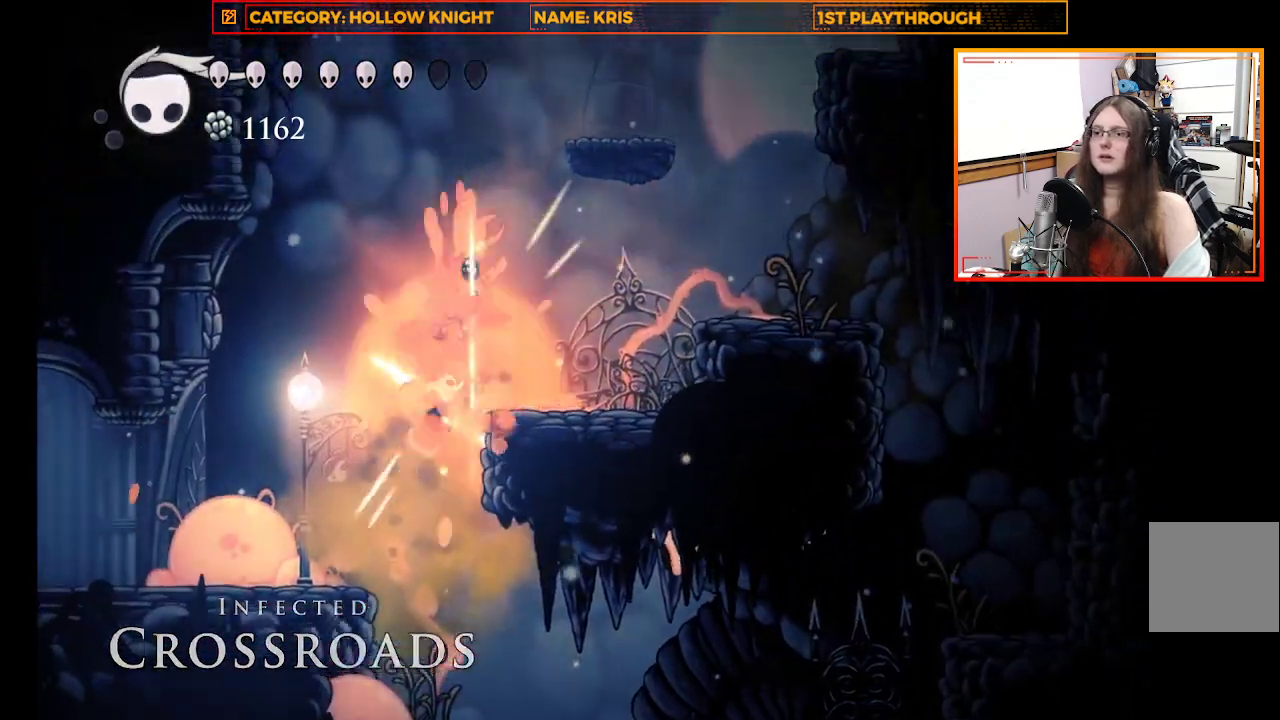
{"buttons": ["A"], "left_stick": "up-right", "right_stick": "center", "events": [[367, "A", "down"], [500, "left_stick", "up-right"]]}
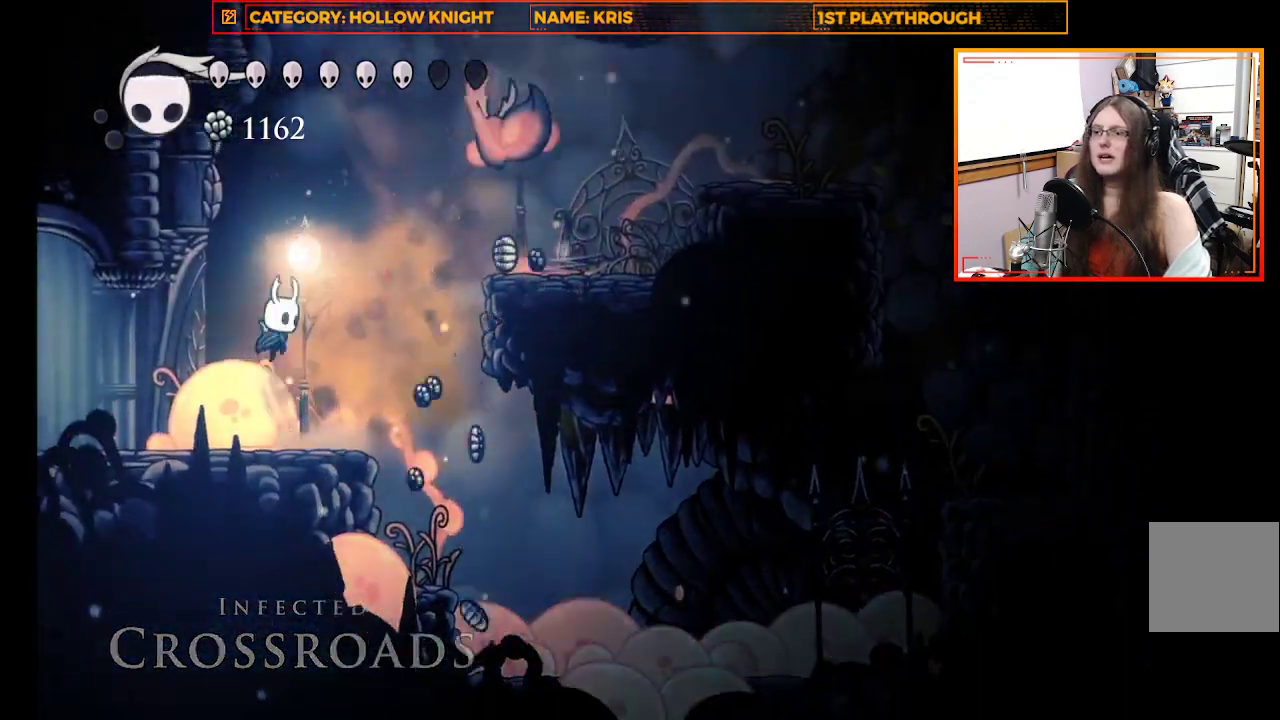
{"buttons": [], "left_stick": "center", "right_stick": "center", "events": [[367, "A", "up"], [400, "left_stick", "center"]]}
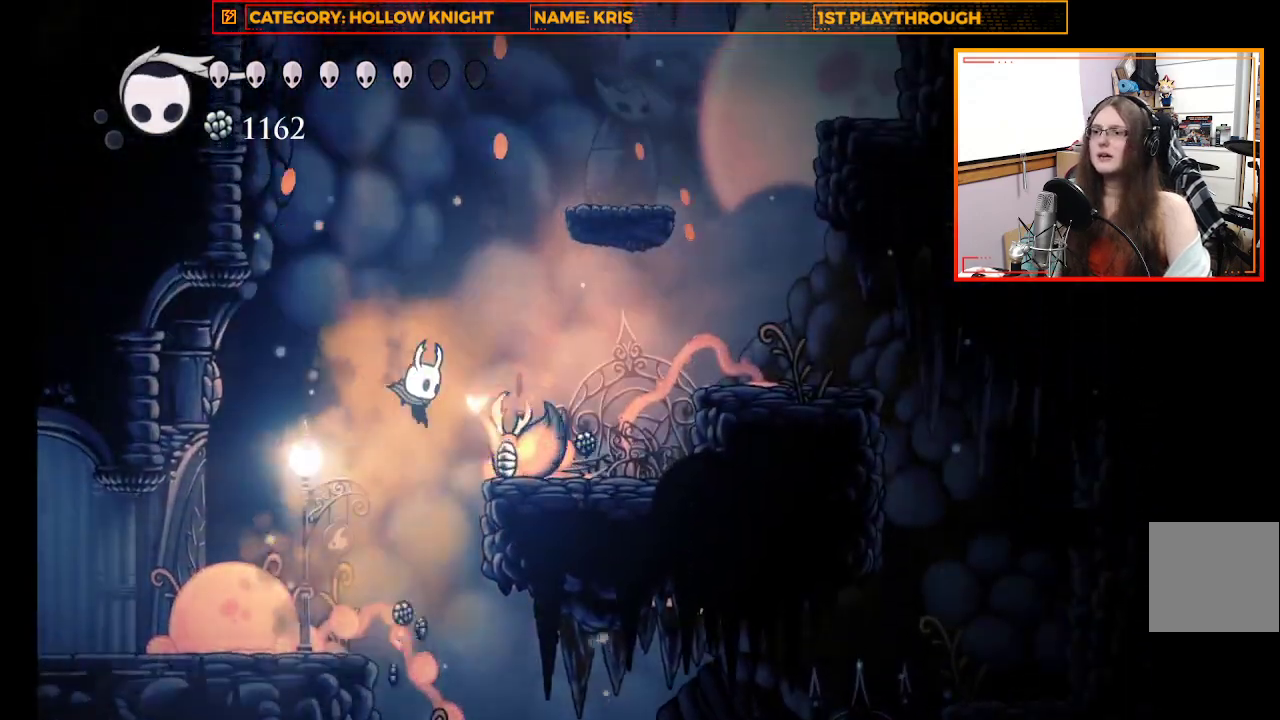
{"buttons": [], "left_stick": "center", "right_stick": "center", "events": []}
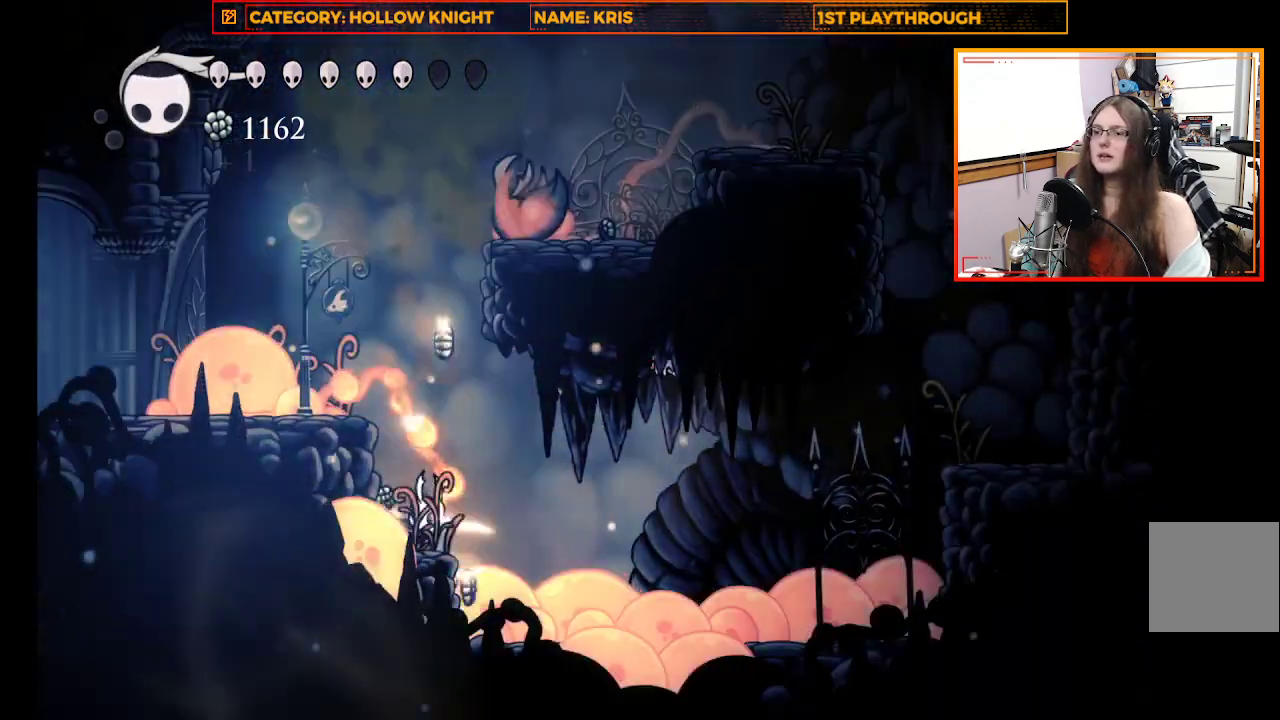
{"buttons": ["A"], "left_stick": "up-left", "right_stick": "center", "events": [[167, "A", "down"], [367, "left_stick", "up-left"]]}
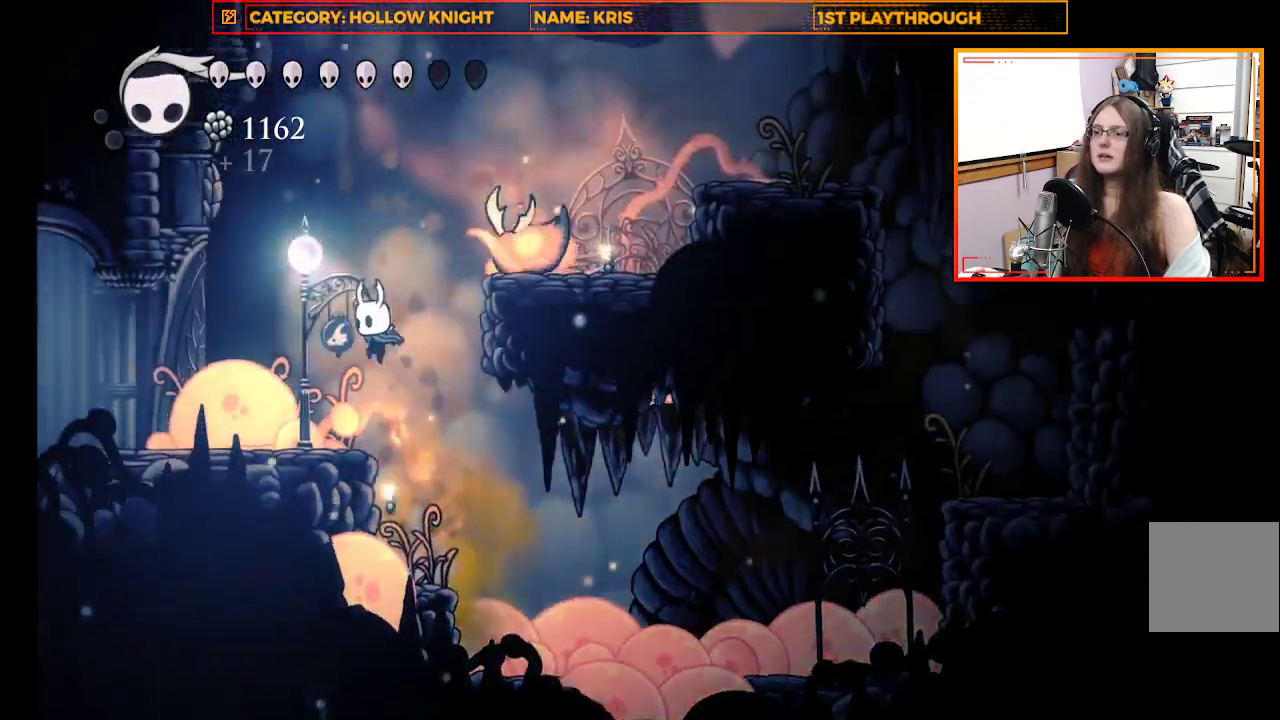
{"buttons": [], "left_stick": "right", "right_stick": "center", "events": [[67, "A", "up"], [167, "left_stick", "center"], [400, "left_stick", "right"]]}
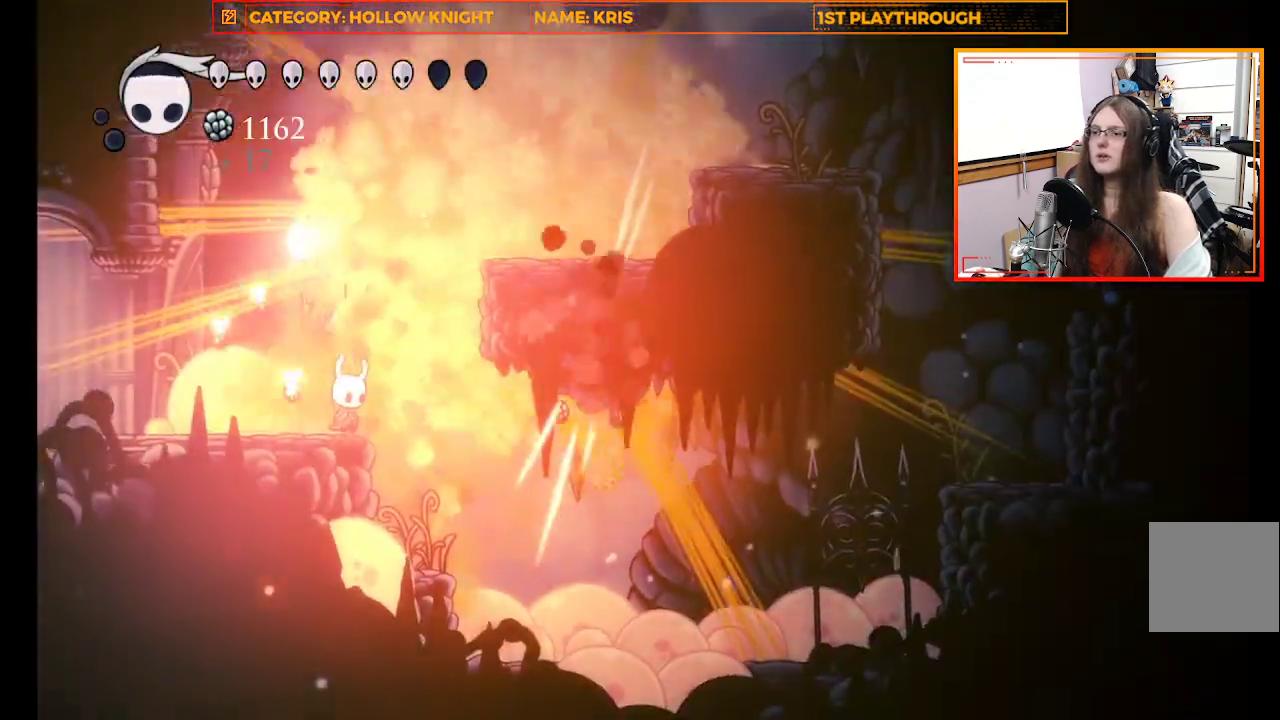
{"buttons": ["A"], "left_stick": "right", "right_stick": "center", "events": [[33, "A", "down"]]}
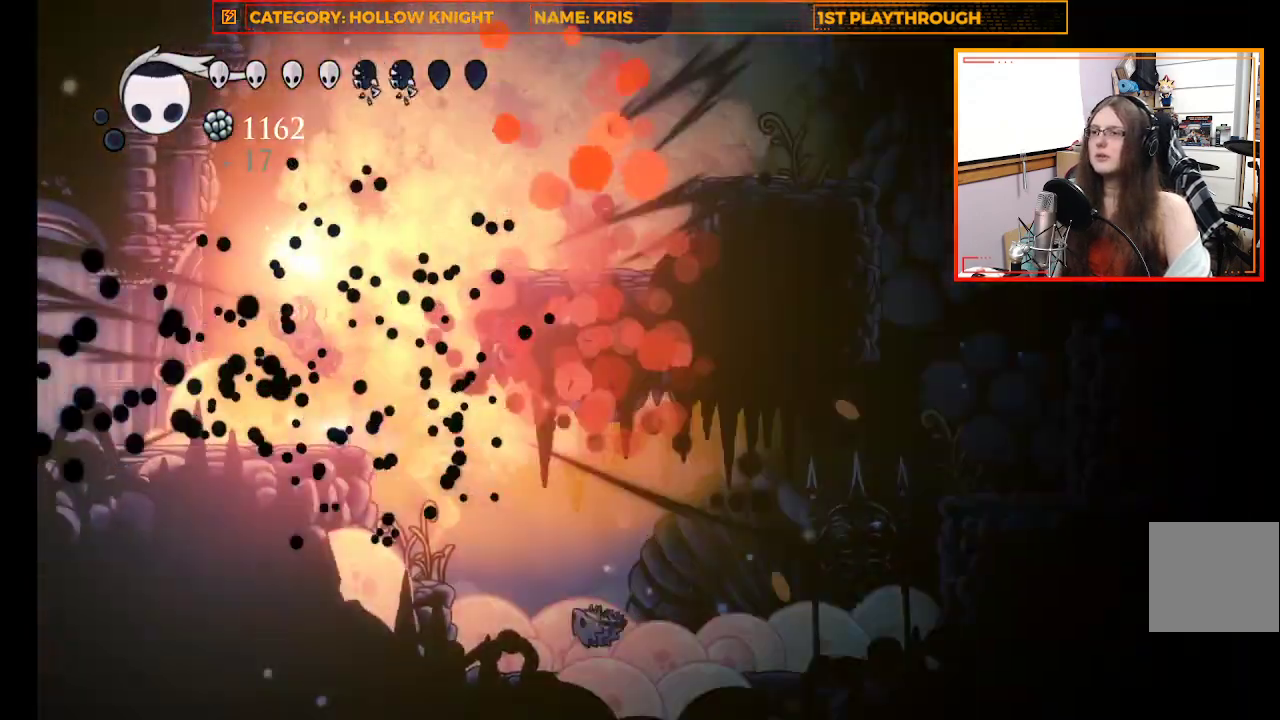
{"buttons": [], "left_stick": "center", "right_stick": "center", "events": [[100, "A", "up"], [133, "left_stick", "up-left"], [500, "left_stick", "center"]]}
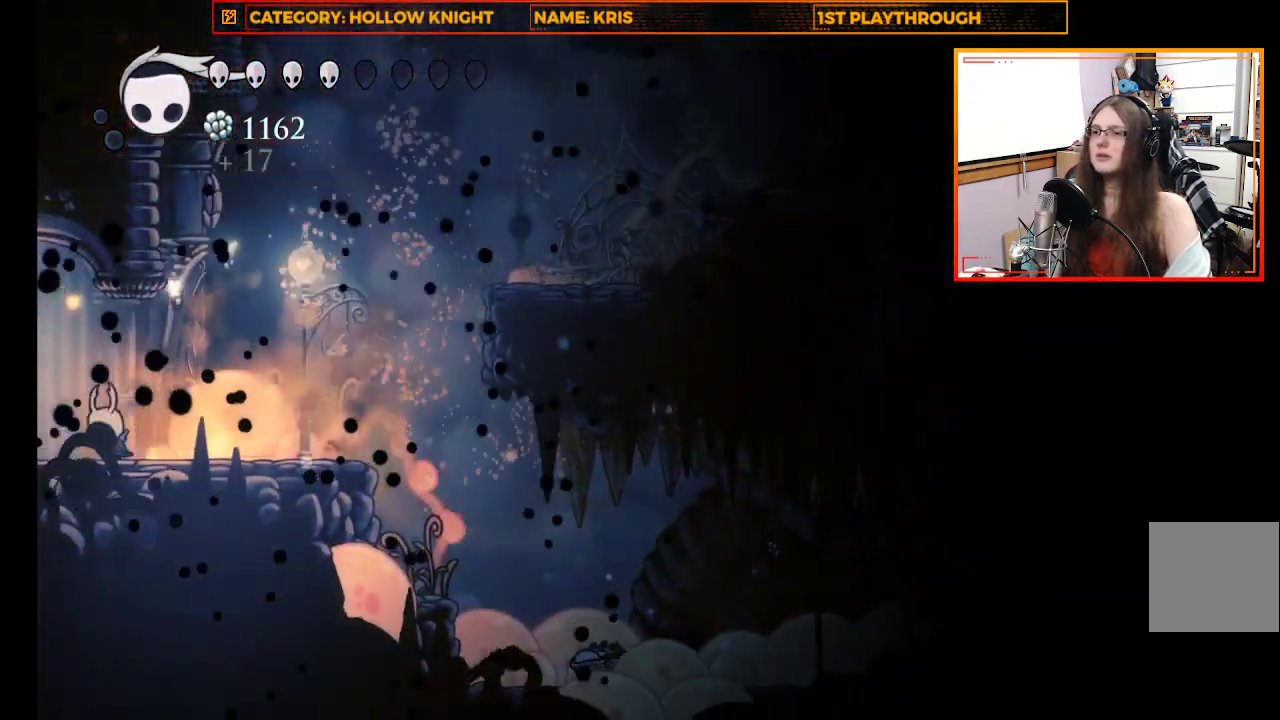
{"buttons": [], "left_stick": "right", "right_stick": "center", "events": [[167, "left_stick", "right"]]}
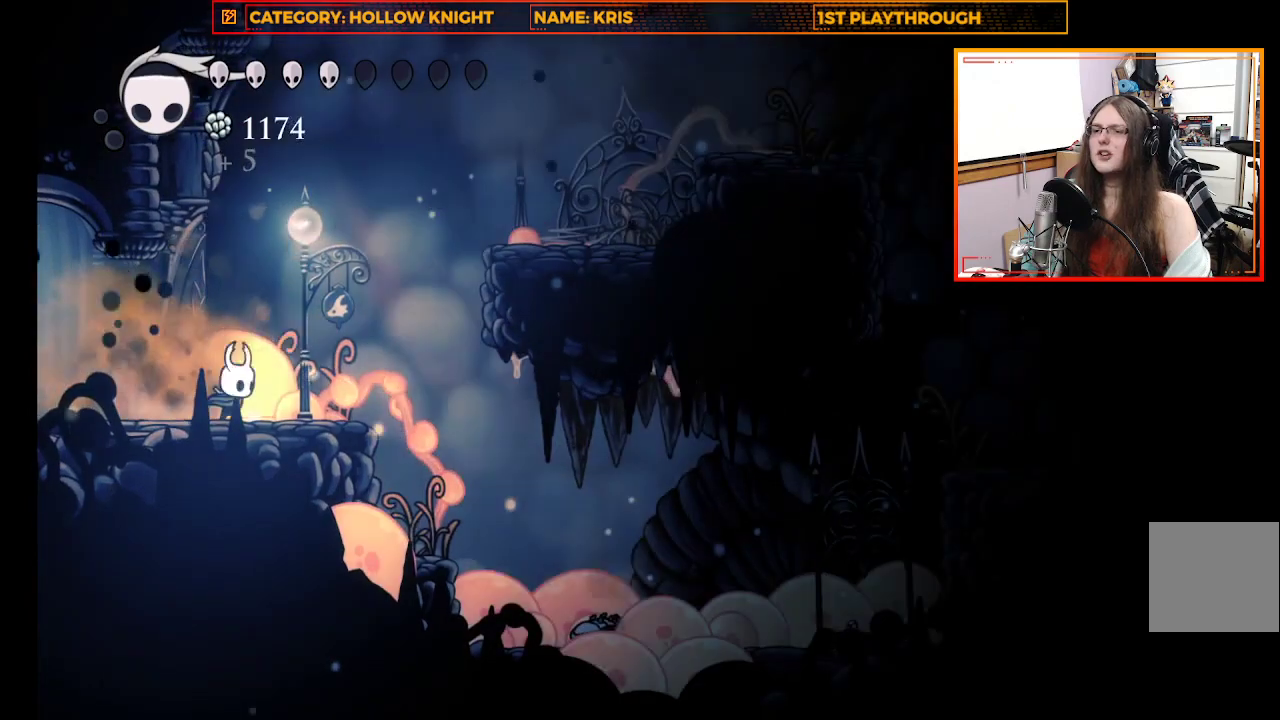
{"buttons": ["B"], "left_stick": "center", "right_stick": "center", "events": [[100, "left_stick", "center"], [467, "B", "down"]]}
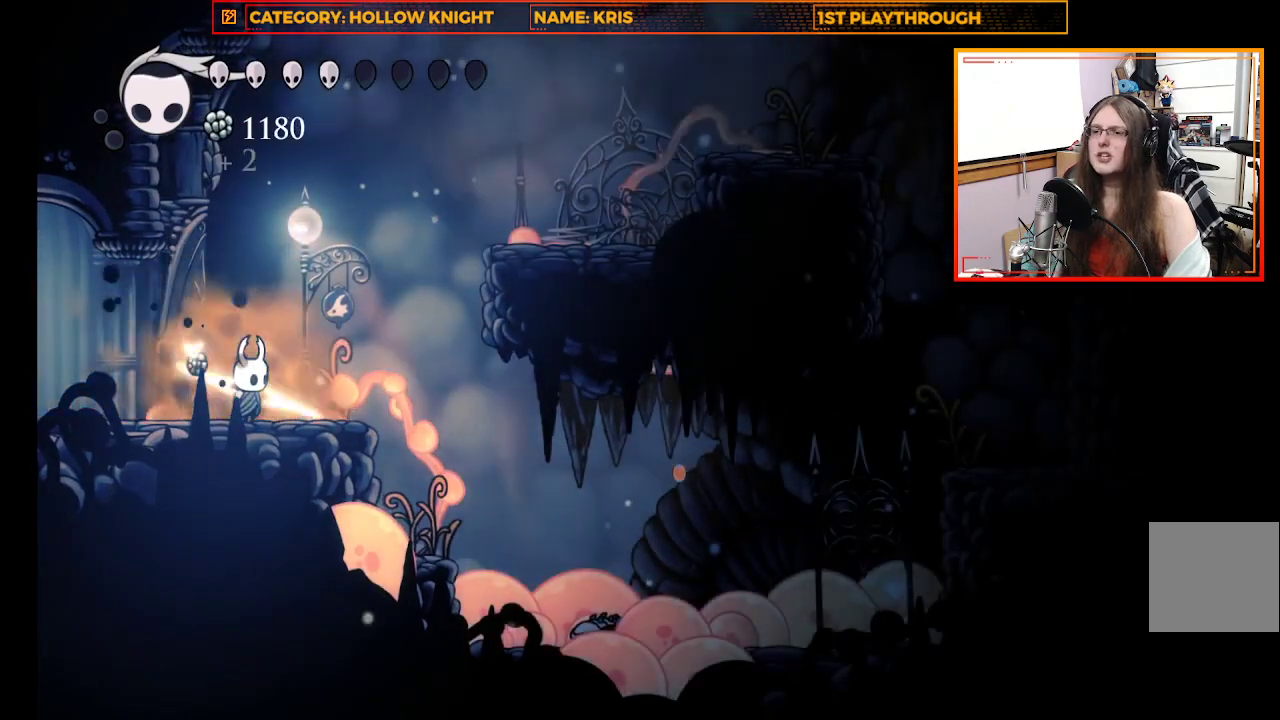
{"buttons": ["B"], "left_stick": "center", "right_stick": "center", "events": []}
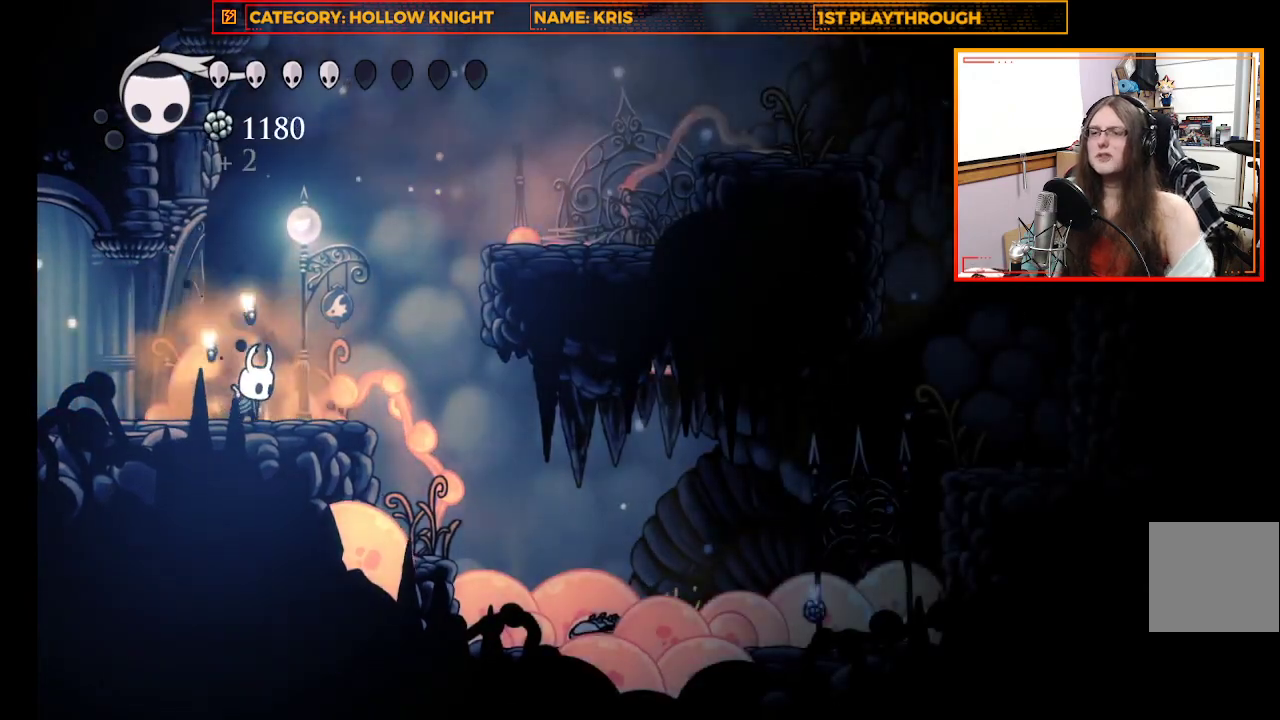
{"buttons": ["B"], "left_stick": "center", "right_stick": "center", "events": []}
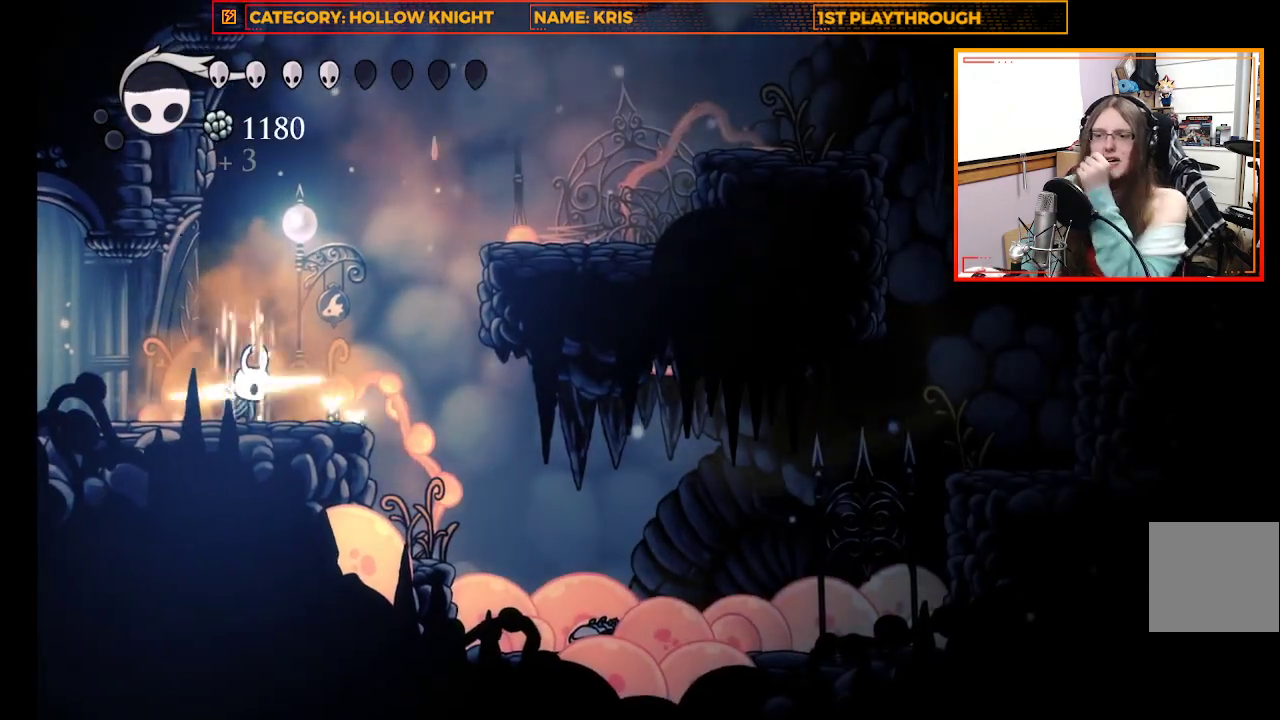
{"buttons": ["B"], "left_stick": "center", "right_stick": "center", "events": []}
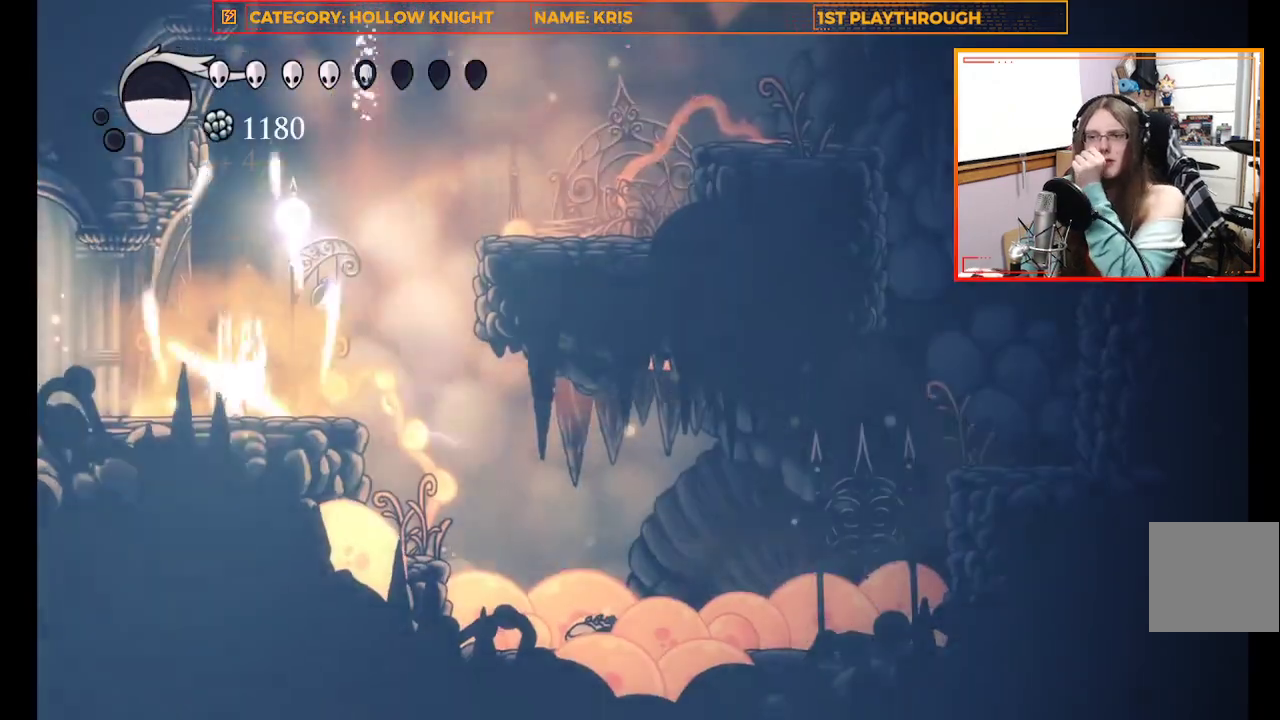
{"buttons": ["B"], "left_stick": "center", "right_stick": "center", "events": []}